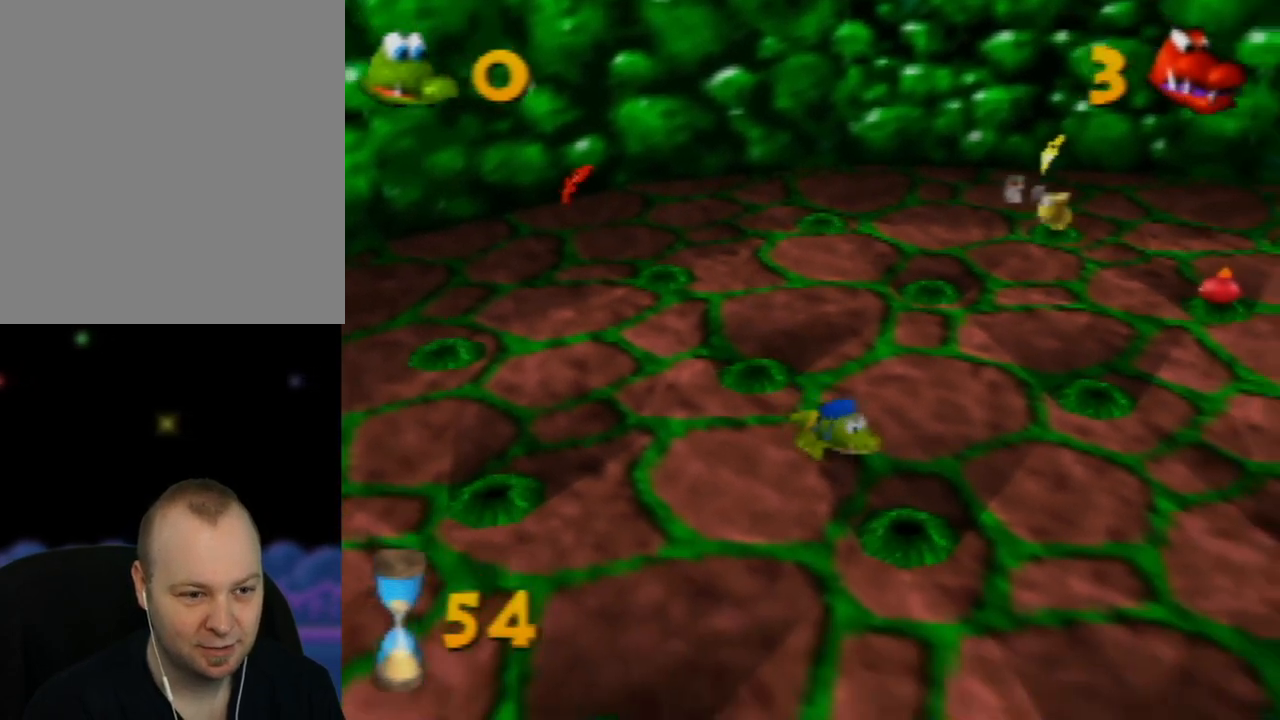
Gameplay with a controller (Nintendo layout); each line is a JSON object with the inputs held at the frame after it. "events" lists button and stick changes between this image and that frame as [ms after this image, input, new state], when the widget could be followed in between. Not read: L1 L3 R1 R3.
{"buttons": [], "left_stick": "down", "events": [[67, "B", "down"], [200, "B", "up"], [250, "left_stick", "down-left"], [283, "B", "down"], [450, "B", "up"], [467, "left_stick", "down"]]}
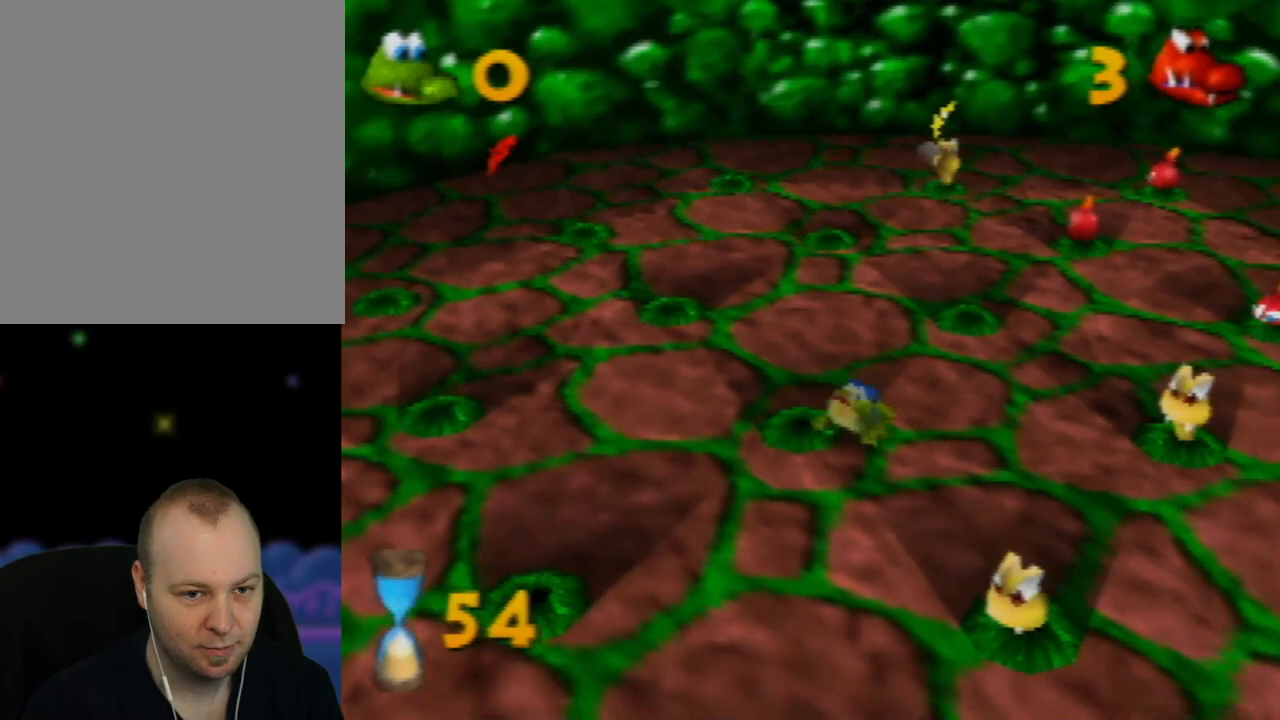
{"buttons": [], "left_stick": "up-right", "events": [[17, "B", "down"], [67, "left_stick", "down-right"], [150, "B", "up"], [250, "B", "down"], [367, "left_stick", "right"], [383, "B", "up"], [483, "left_stick", "up-right"]]}
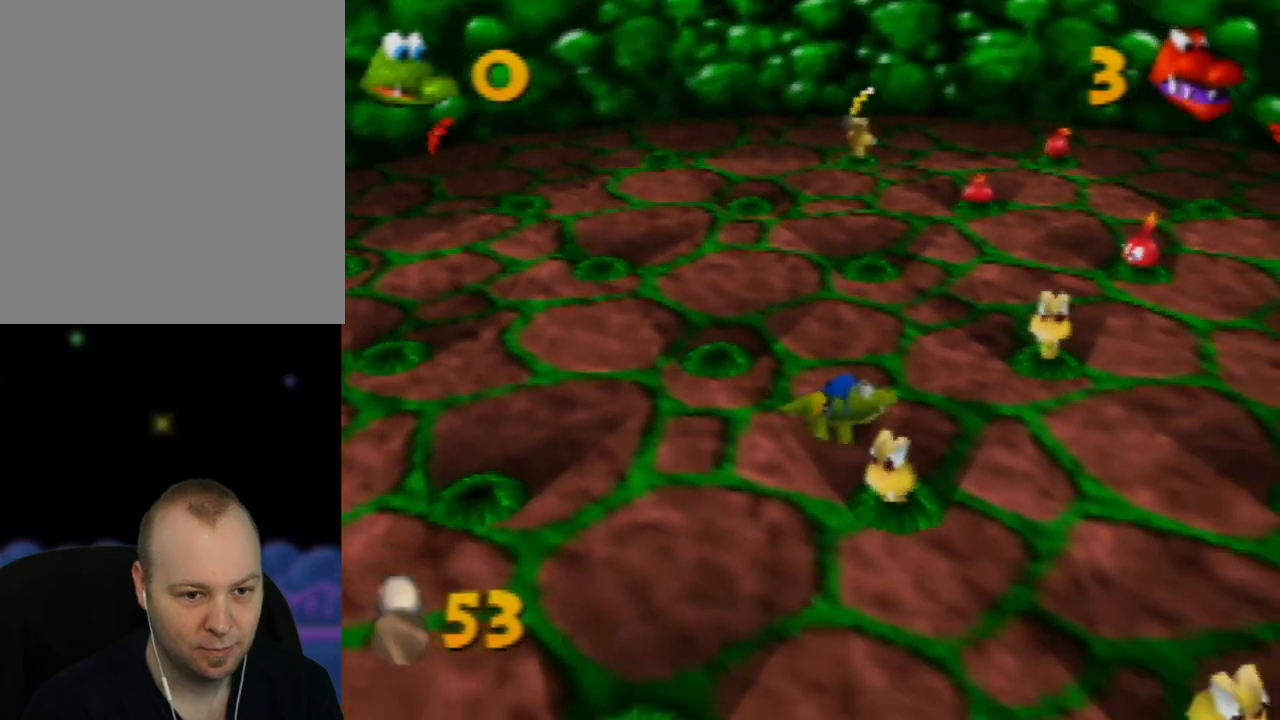
{"buttons": [], "left_stick": "down-right", "events": [[483, "left_stick", "down-right"]]}
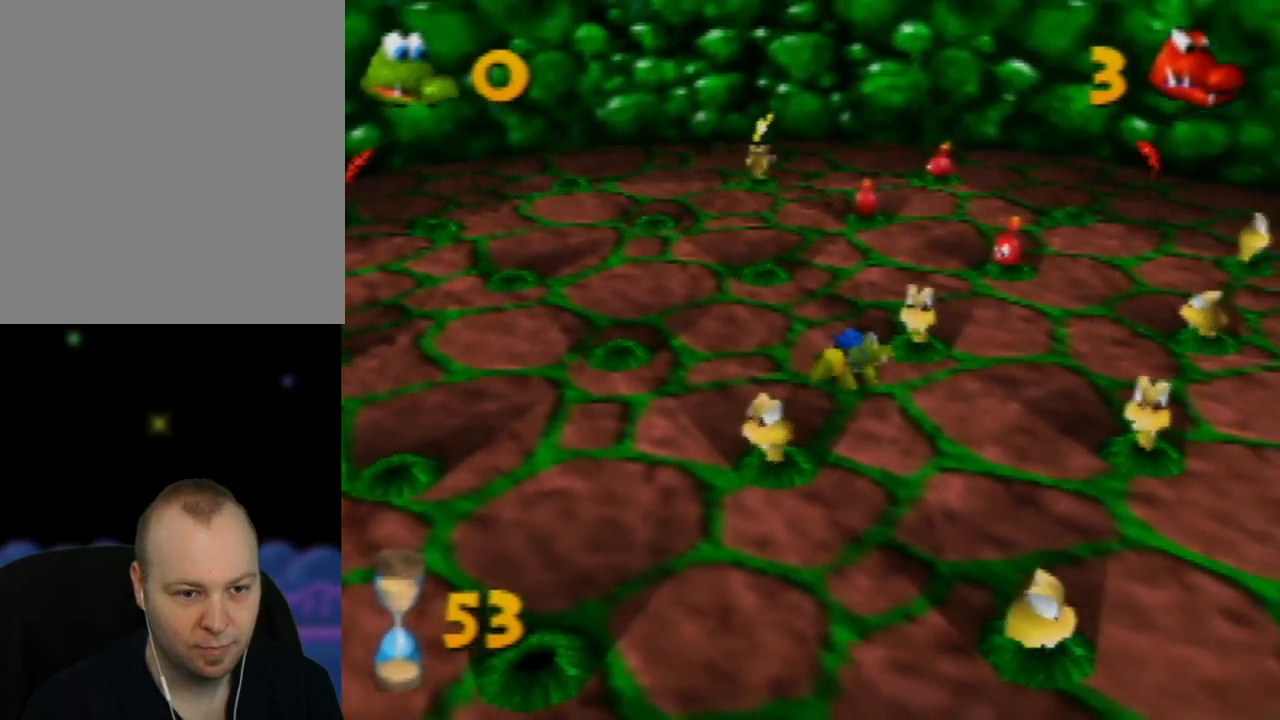
{"buttons": [], "left_stick": "up-right", "events": [[183, "left_stick", "up-right"]]}
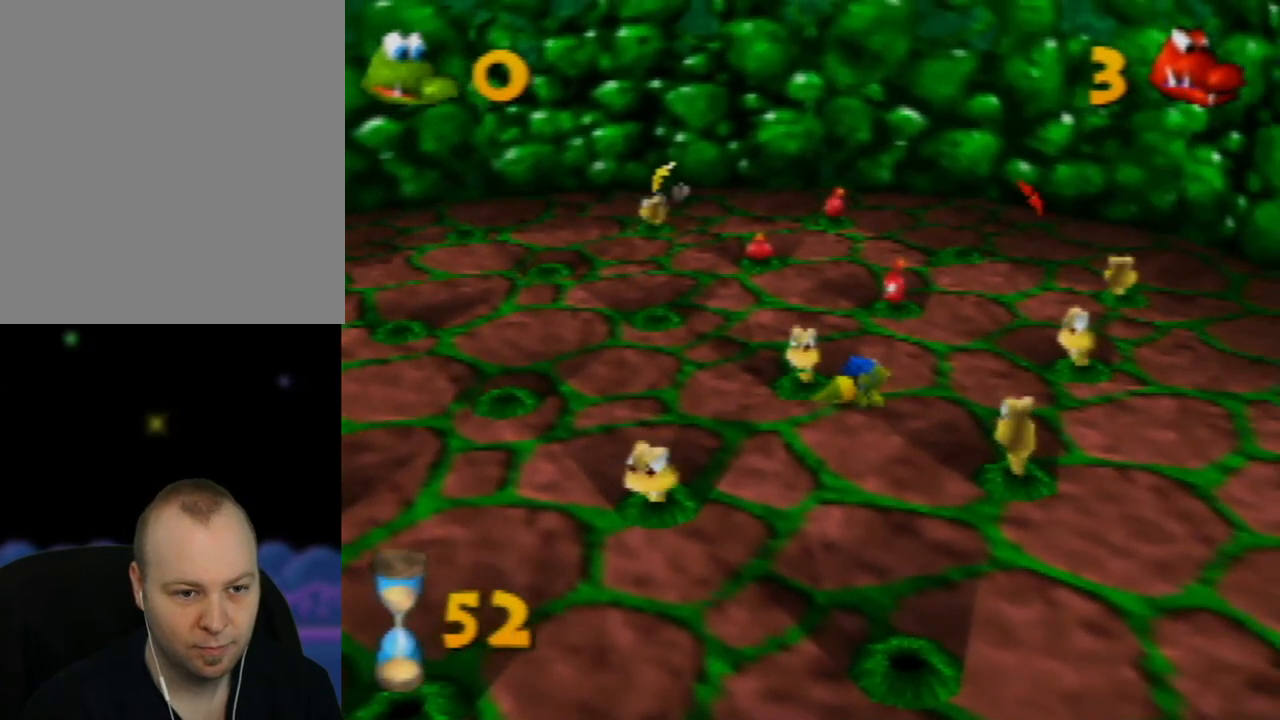
{"buttons": [], "left_stick": "up", "events": [[133, "left_stick", "up"]]}
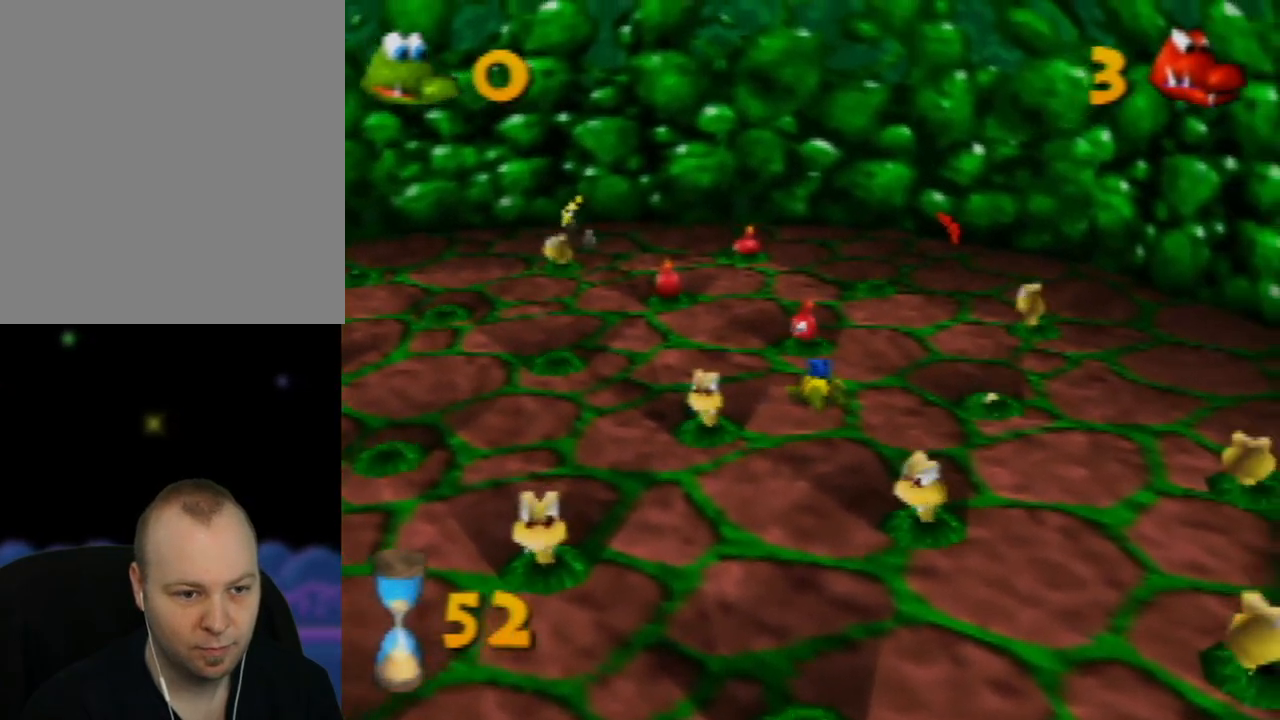
{"buttons": ["B"], "left_stick": "up-left", "events": [[50, "B", "down"], [150, "B", "up"], [233, "B", "down"], [350, "B", "up"], [383, "left_stick", "up-left"], [450, "B", "down"]]}
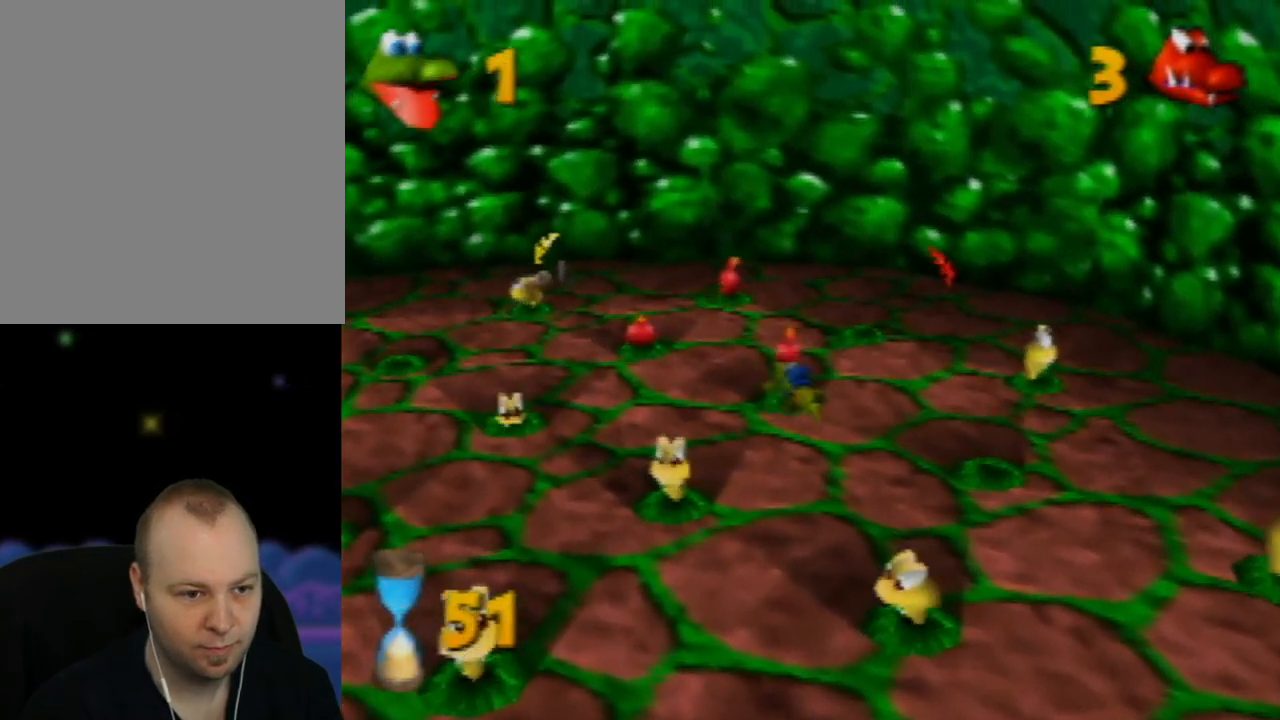
{"buttons": [], "left_stick": "up-left", "events": [[67, "B", "up"], [150, "B", "down"], [217, "left_stick", "left"], [250, "B", "up"], [350, "B", "down"], [400, "left_stick", "up-left"], [433, "B", "up"]]}
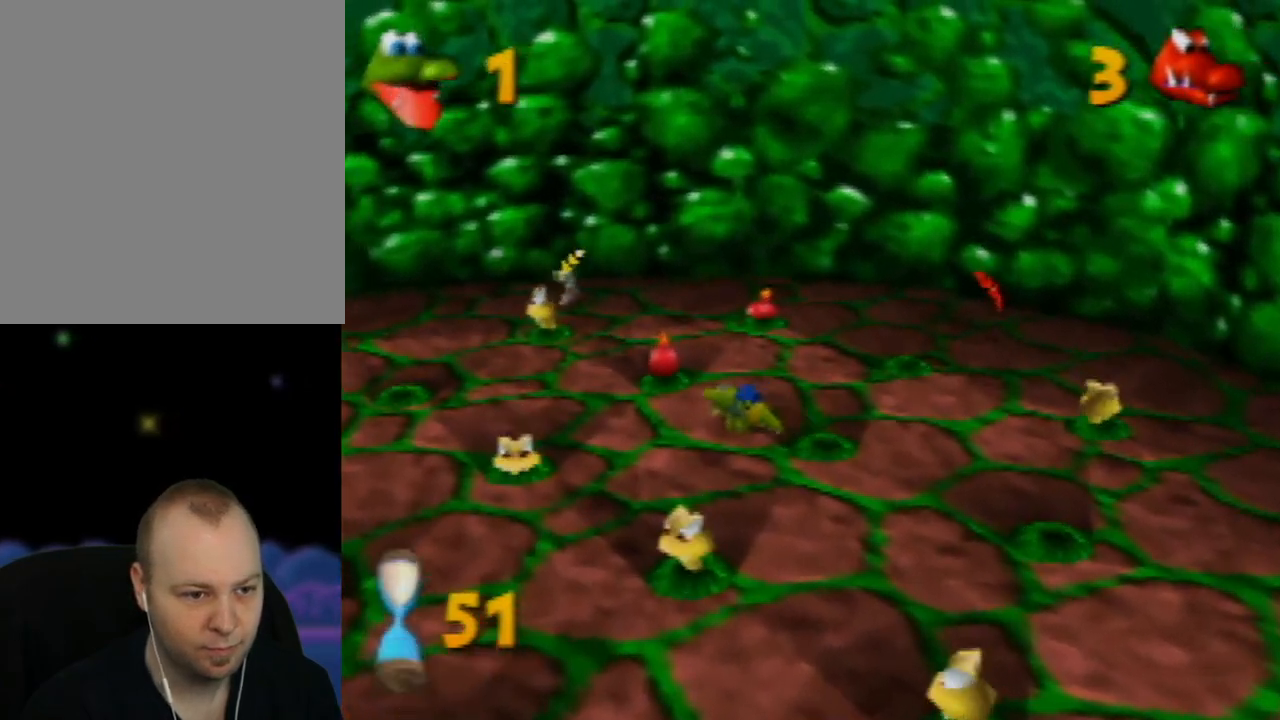
{"buttons": [], "left_stick": "up-right", "events": [[33, "B", "down"], [133, "B", "up"], [150, "left_stick", "up"], [217, "B", "down"], [333, "B", "up"], [400, "B", "down"], [433, "left_stick", "up-right"], [500, "B", "up"]]}
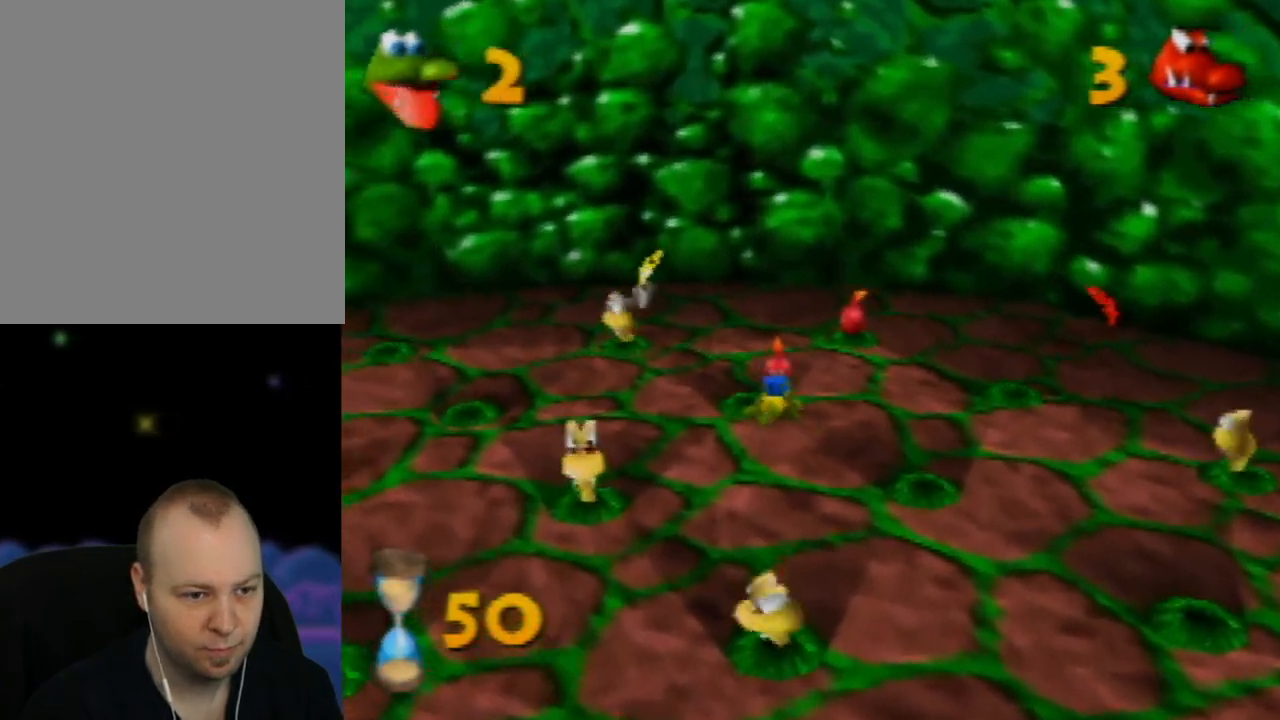
{"buttons": ["B"], "left_stick": "up", "events": [[117, "B", "down"], [217, "B", "up"], [300, "B", "down"], [383, "left_stick", "up"], [417, "B", "up"], [500, "B", "down"]]}
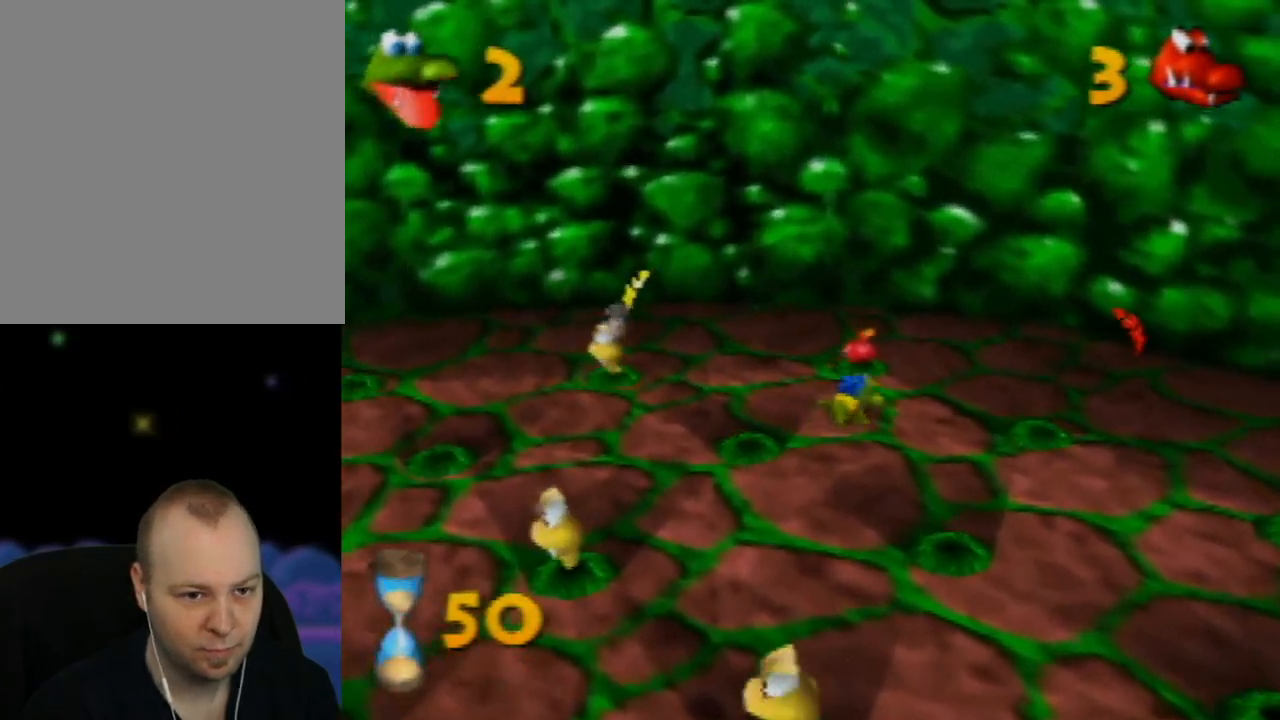
{"buttons": ["B"], "left_stick": "left", "events": [[100, "B", "up"], [183, "B", "down"], [183, "left_stick", "up-left"], [317, "B", "up"], [417, "B", "down"], [467, "left_stick", "left"]]}
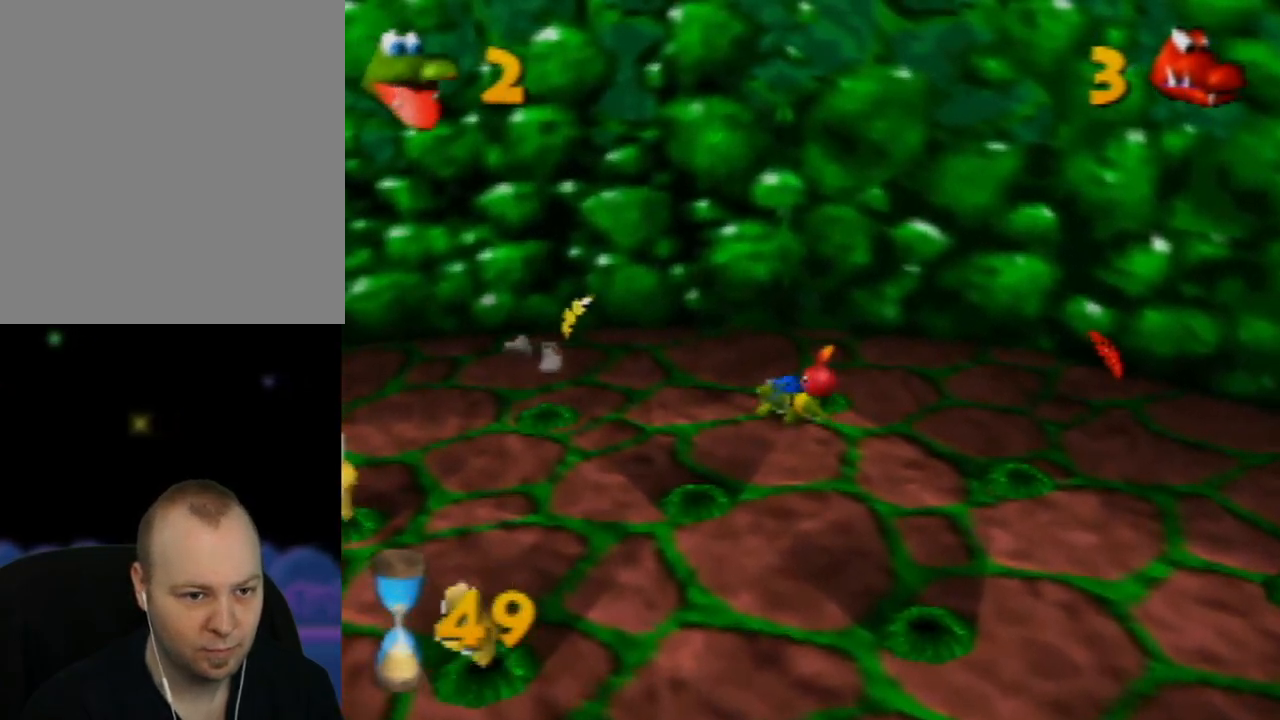
{"buttons": ["B"], "left_stick": "right", "events": [[33, "B", "up"], [183, "B", "down"], [233, "left_stick", "down"], [267, "B", "up"], [350, "left_stick", "right"], [400, "B", "down"]]}
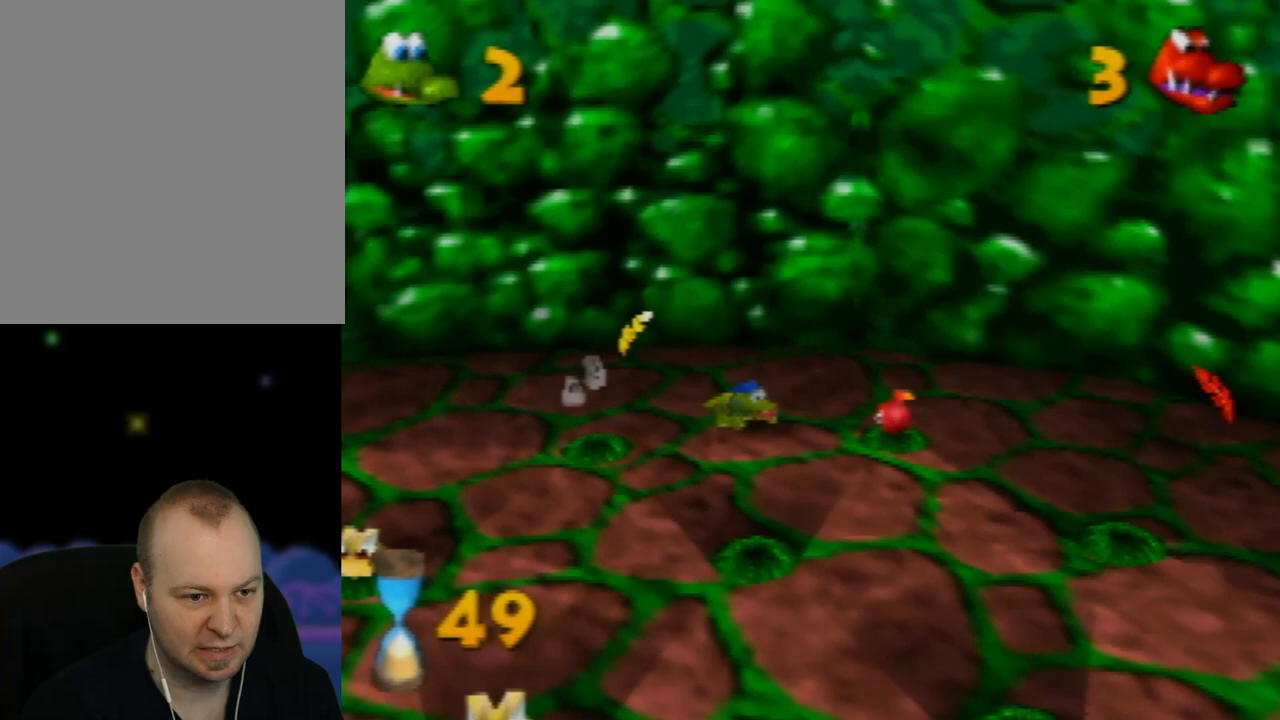
{"buttons": [], "left_stick": "down-right", "events": [[17, "B", "up"], [117, "B", "down"], [217, "B", "up"], [300, "B", "down"], [433, "B", "up"], [500, "left_stick", "down-right"]]}
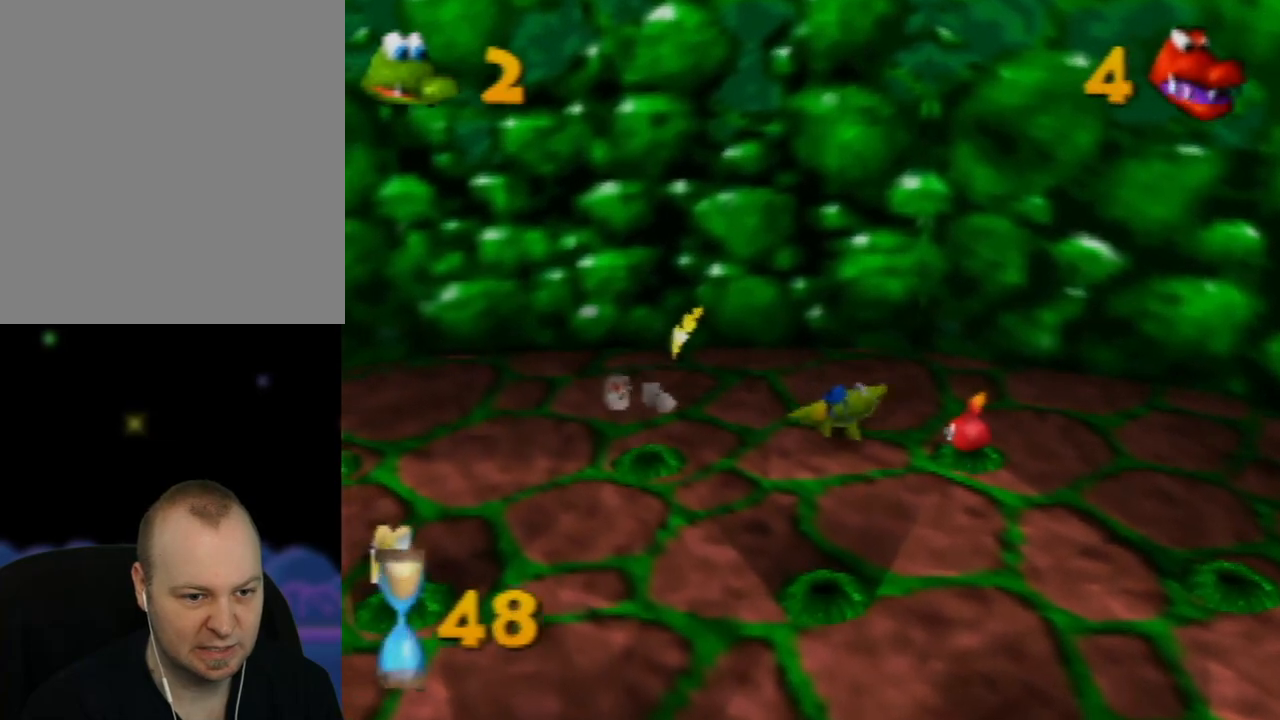
{"buttons": ["B"], "left_stick": "down-left", "events": [[17, "B", "down"], [133, "B", "up"], [217, "B", "down"], [283, "left_stick", "down"], [317, "B", "up"], [417, "B", "down"], [433, "left_stick", "down-left"]]}
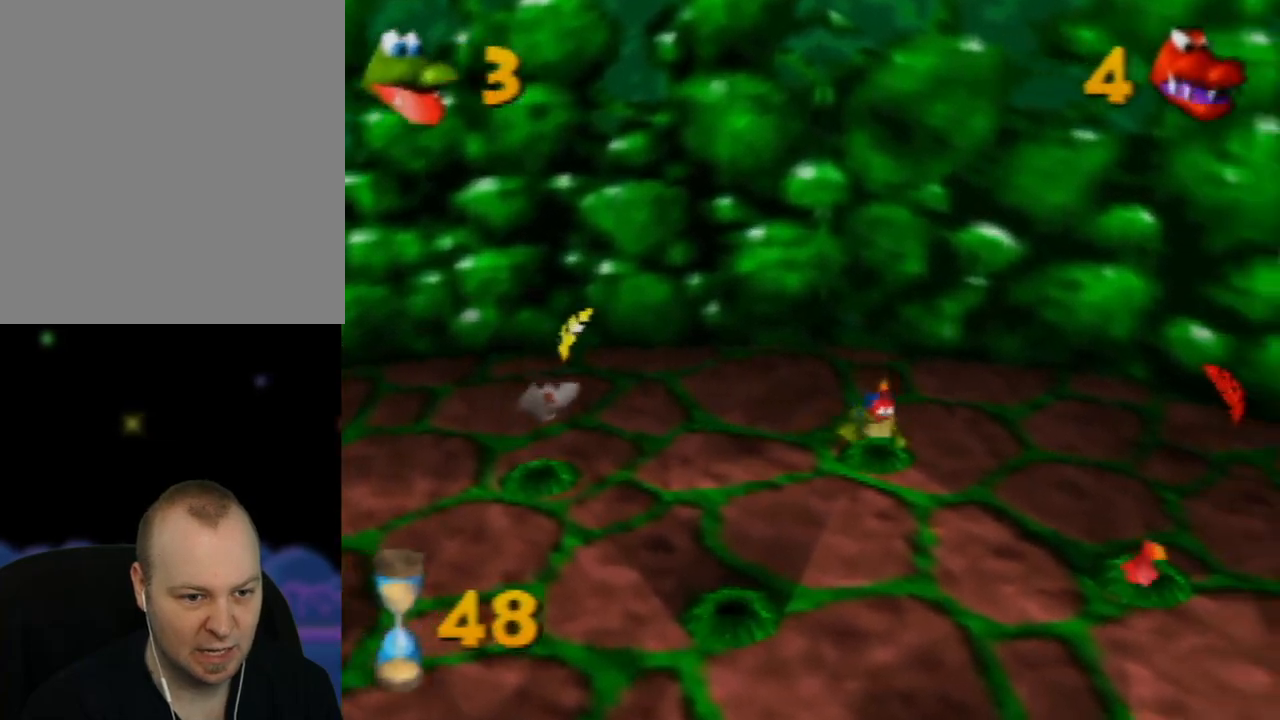
{"buttons": [], "left_stick": "down-right", "events": [[17, "B", "up"], [333, "B", "down"], [333, "left_stick", "down-right"], [433, "B", "up"]]}
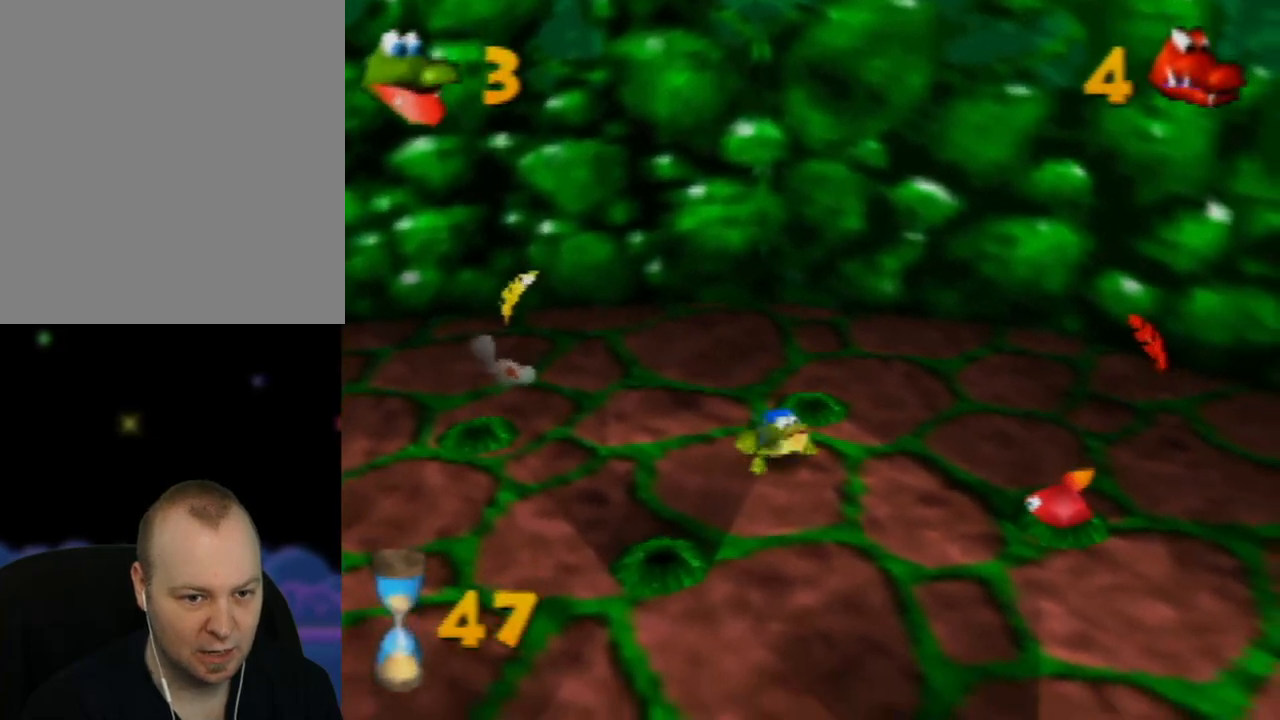
{"buttons": ["B"], "left_stick": "right", "events": [[50, "B", "down"], [167, "B", "up"], [167, "left_stick", "right"], [250, "B", "down"], [383, "B", "up"], [450, "B", "down"]]}
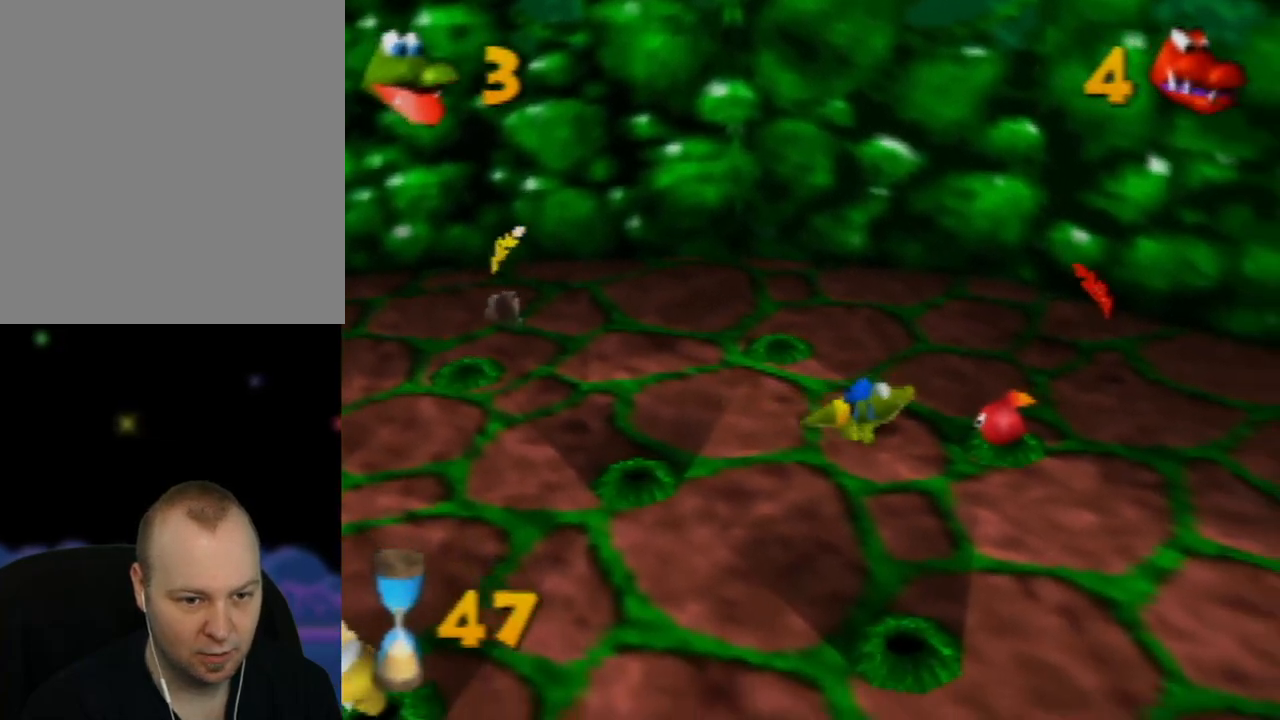
{"buttons": [], "left_stick": "down", "events": [[67, "B", "up"], [117, "left_stick", "down-right"], [167, "B", "down"], [283, "B", "up"], [350, "left_stick", "down"], [383, "B", "down"], [467, "B", "up"]]}
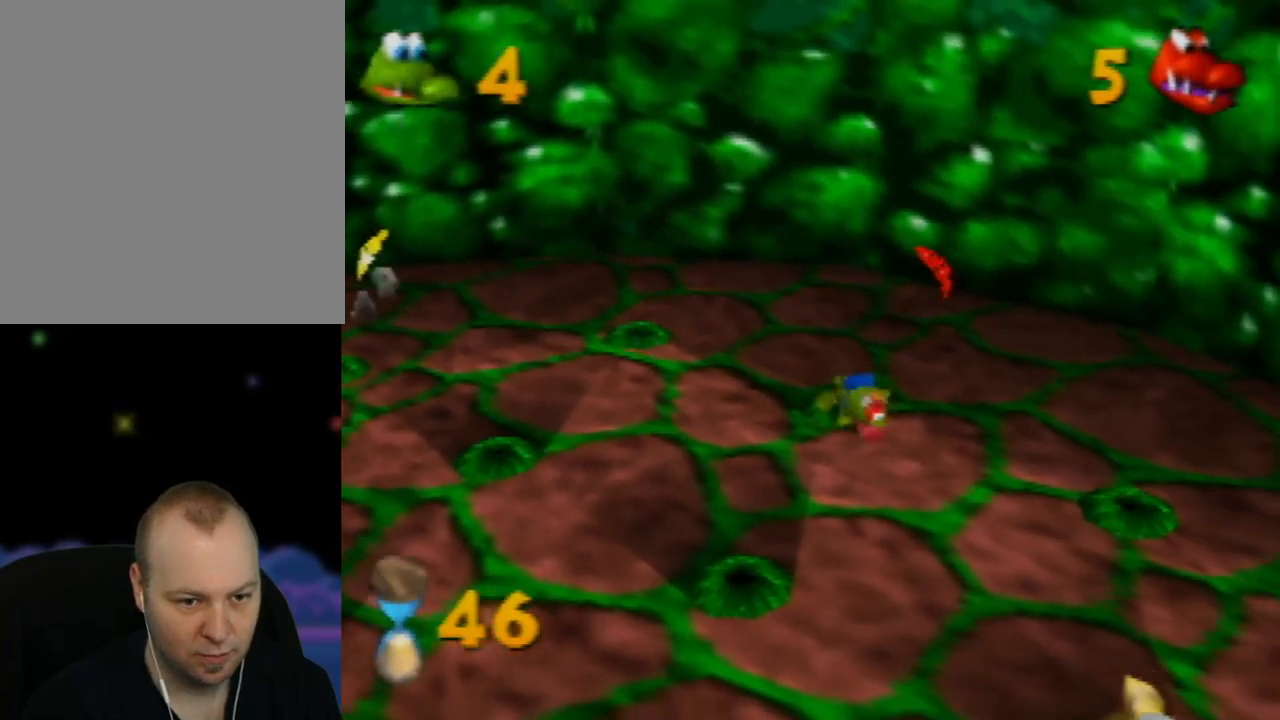
{"buttons": [], "left_stick": "down", "events": []}
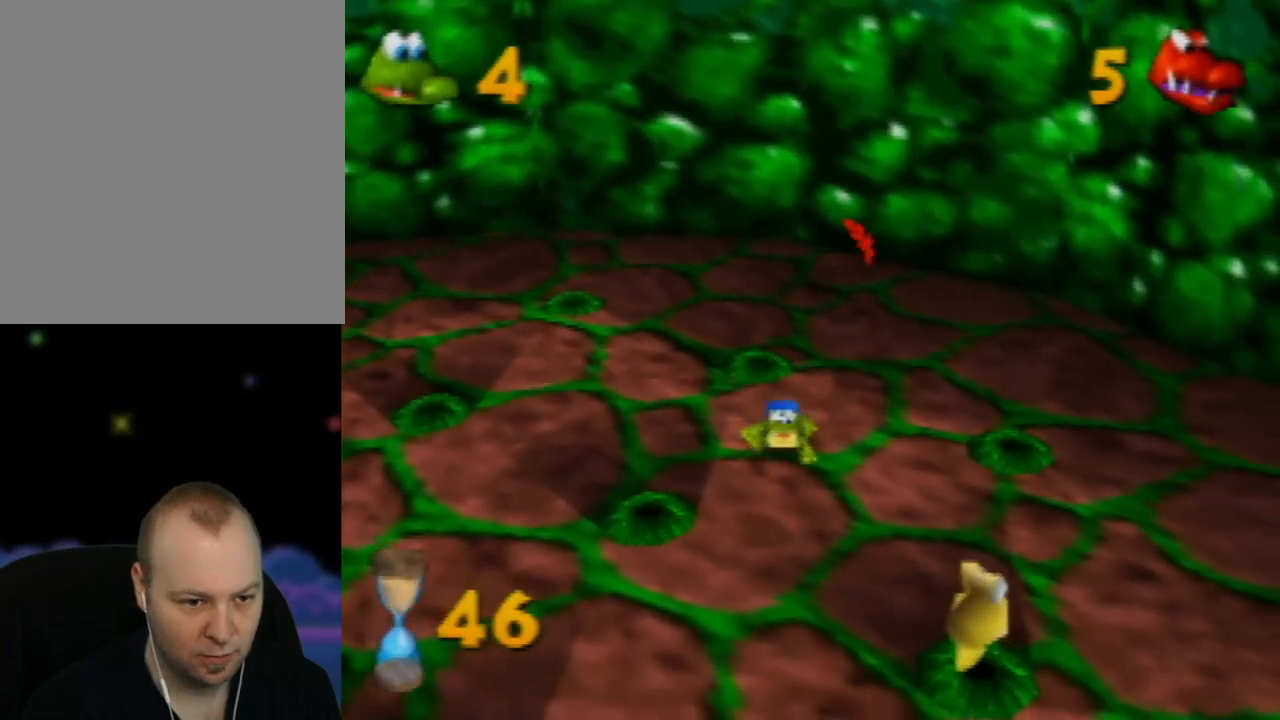
{"buttons": [], "left_stick": "down", "events": []}
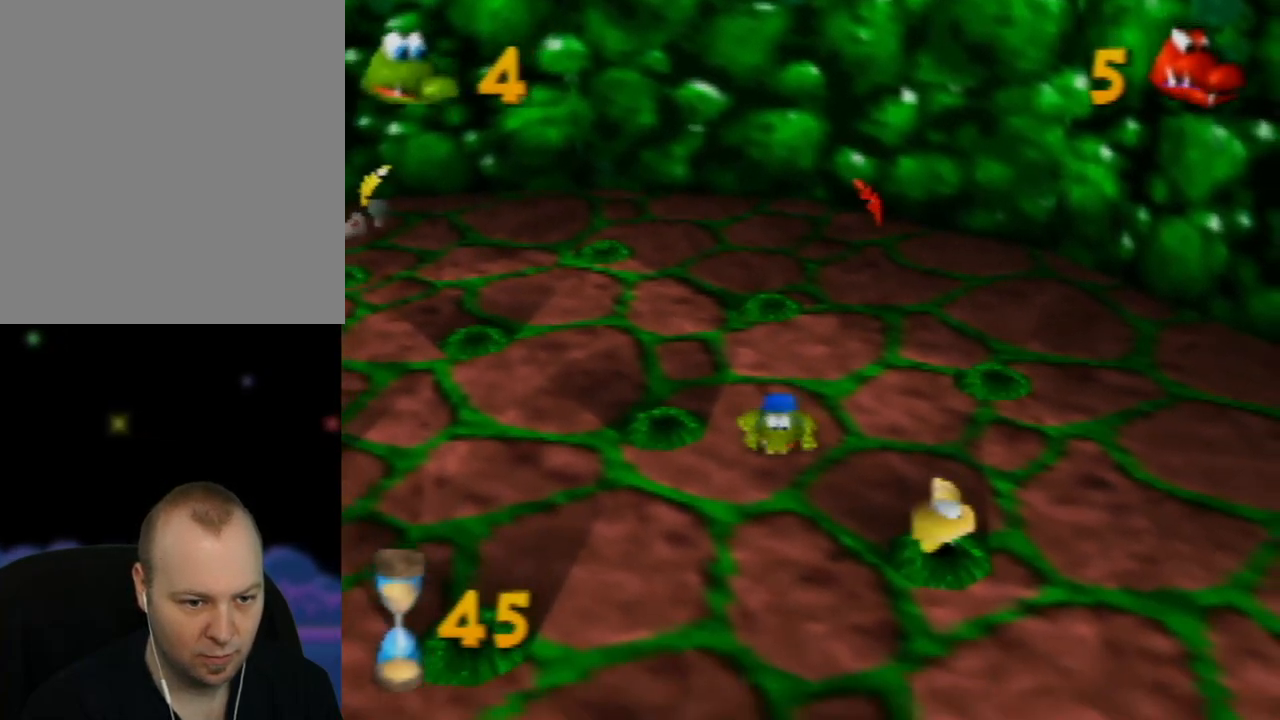
{"buttons": [], "left_stick": "down-right", "events": [[333, "left_stick", "down-right"]]}
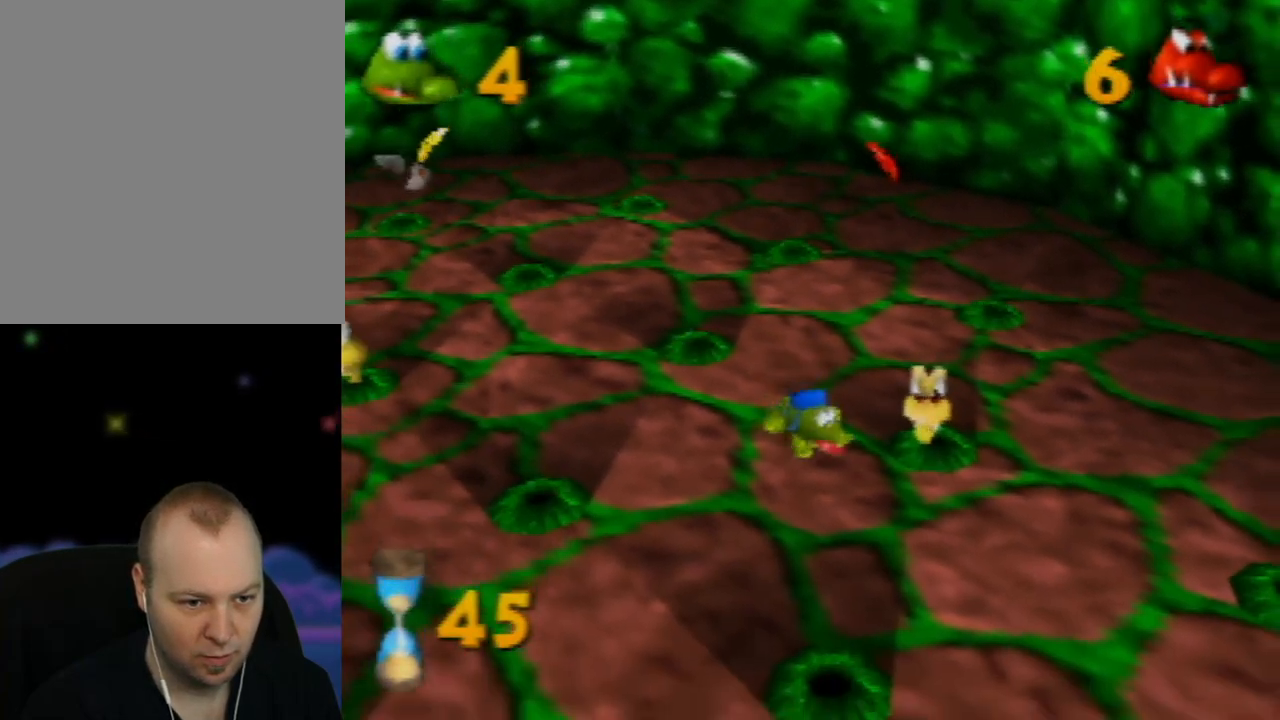
{"buttons": [], "left_stick": "down-right", "events": []}
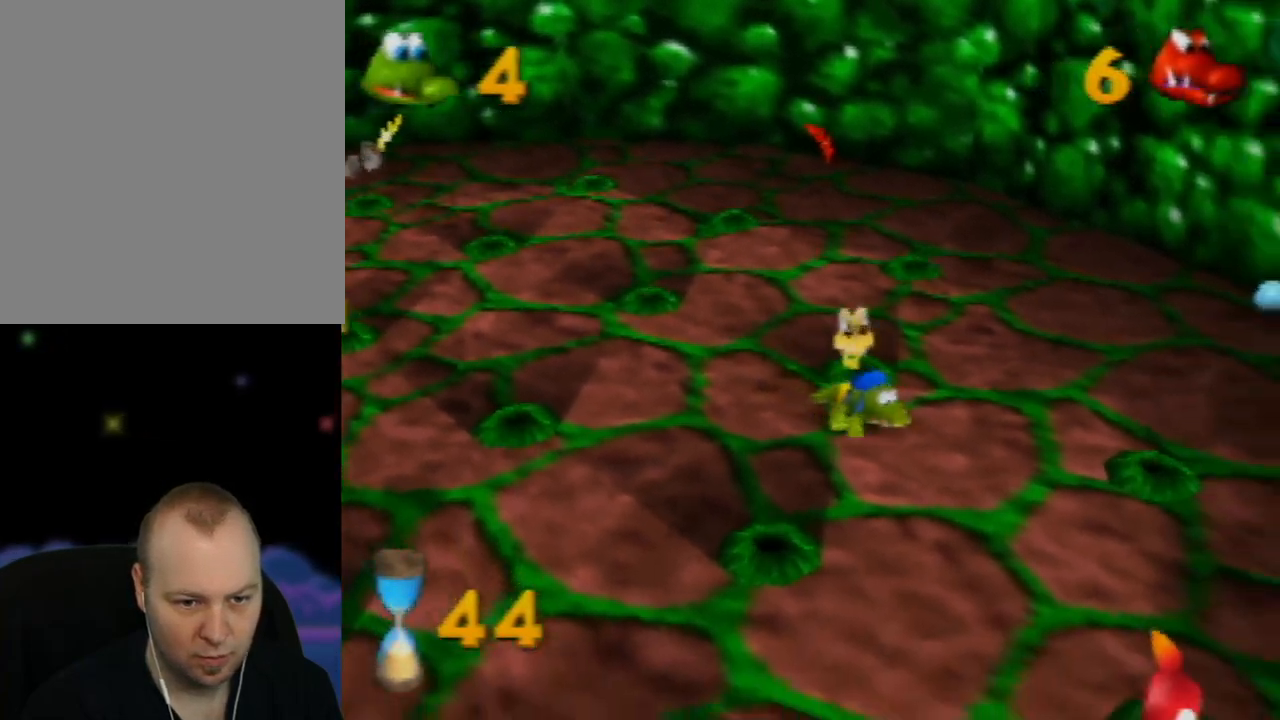
{"buttons": [], "left_stick": "down", "events": [[500, "left_stick", "down"]]}
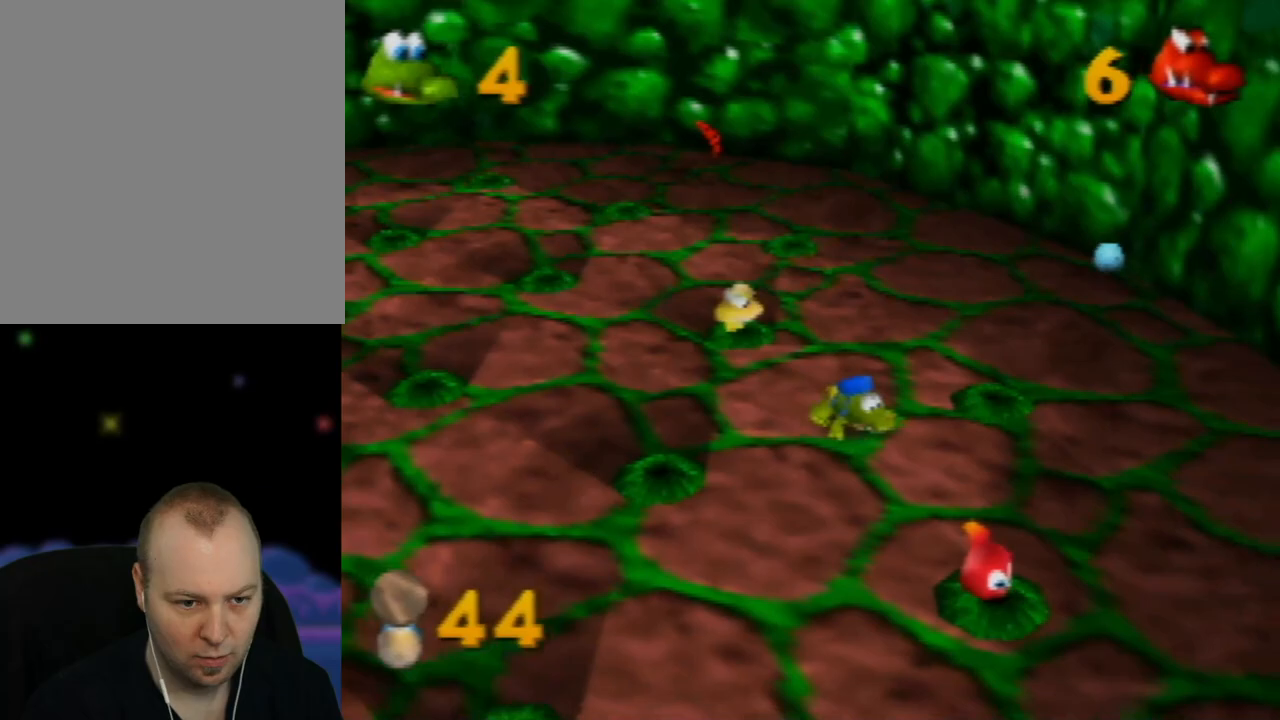
{"buttons": ["B"], "left_stick": "down", "events": [[417, "B", "down"]]}
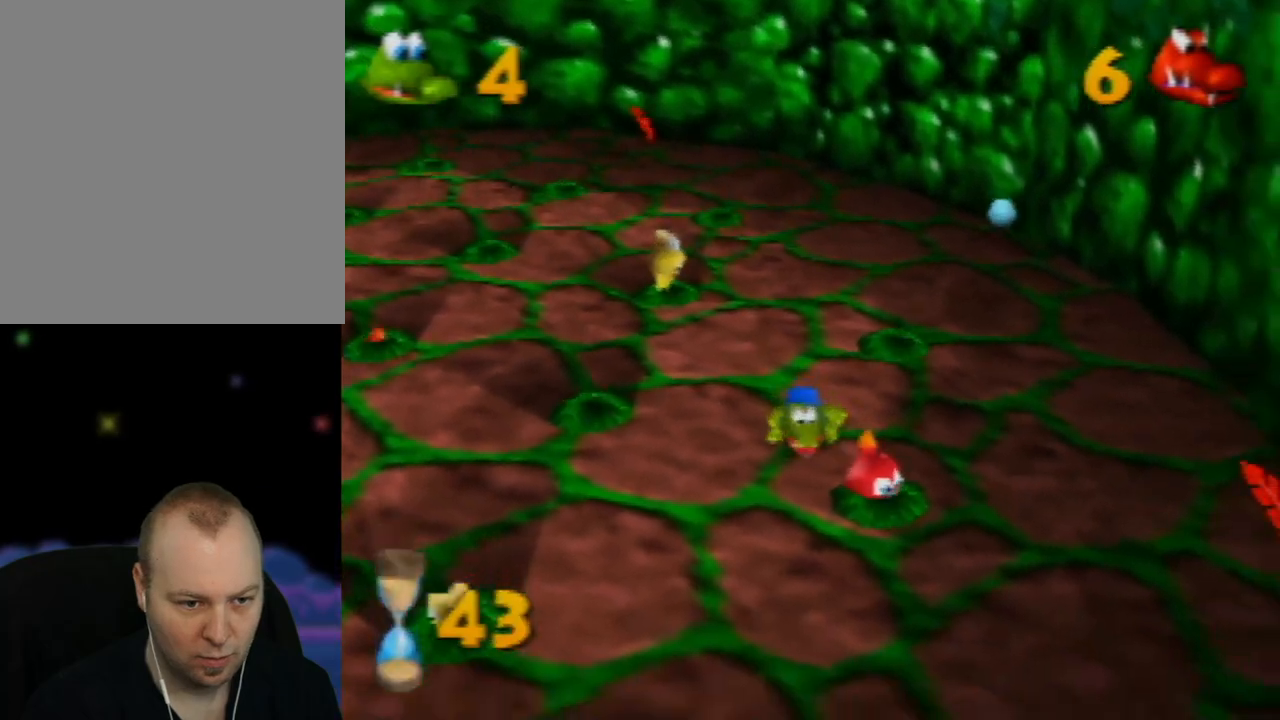
{"buttons": [], "left_stick": "down-left", "events": [[17, "left_stick", "down-right"], [83, "B", "up"], [167, "left_stick", "down"], [367, "left_stick", "down-left"]]}
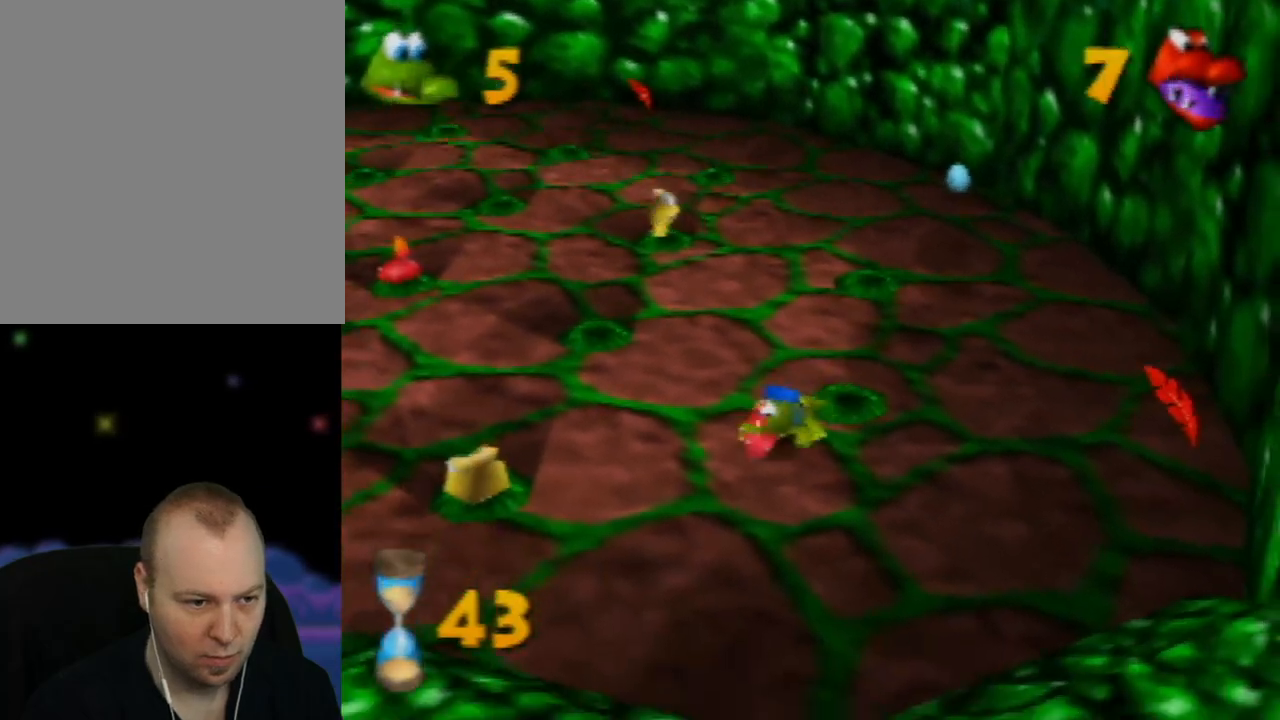
{"buttons": [], "left_stick": "up-left", "events": [[400, "left_stick", "up-left"]]}
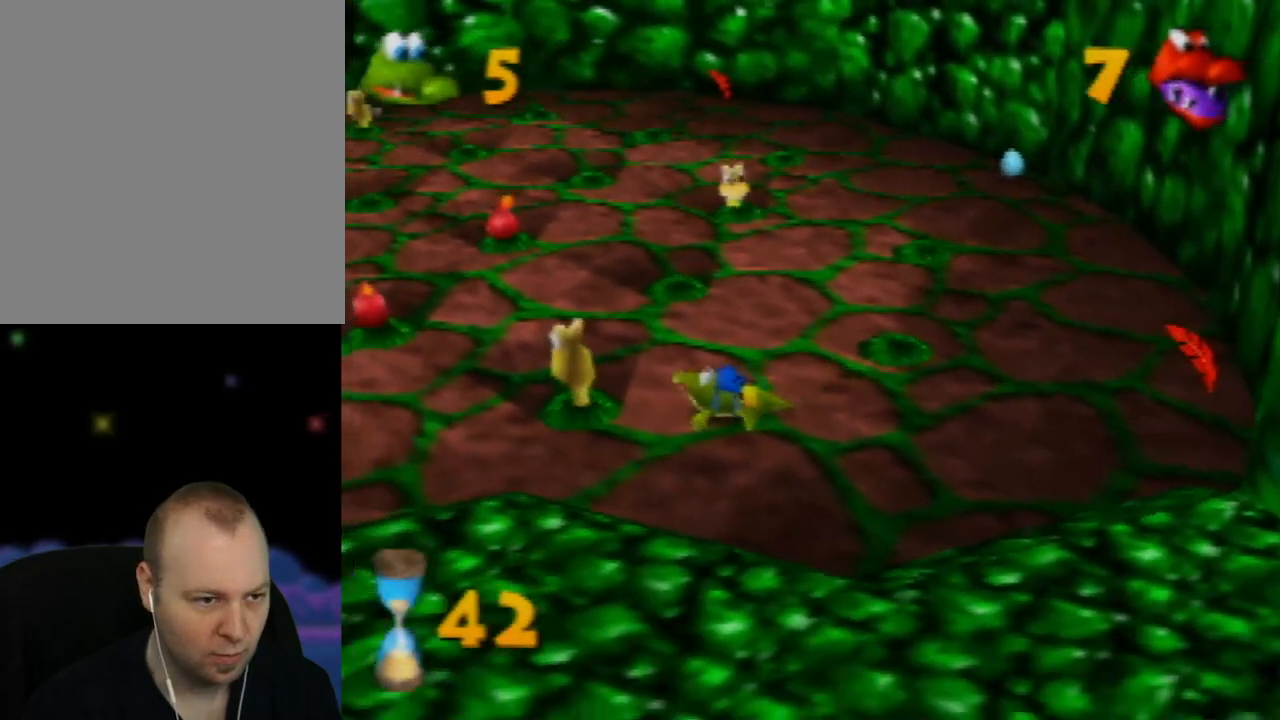
{"buttons": [], "left_stick": "up-left", "events": []}
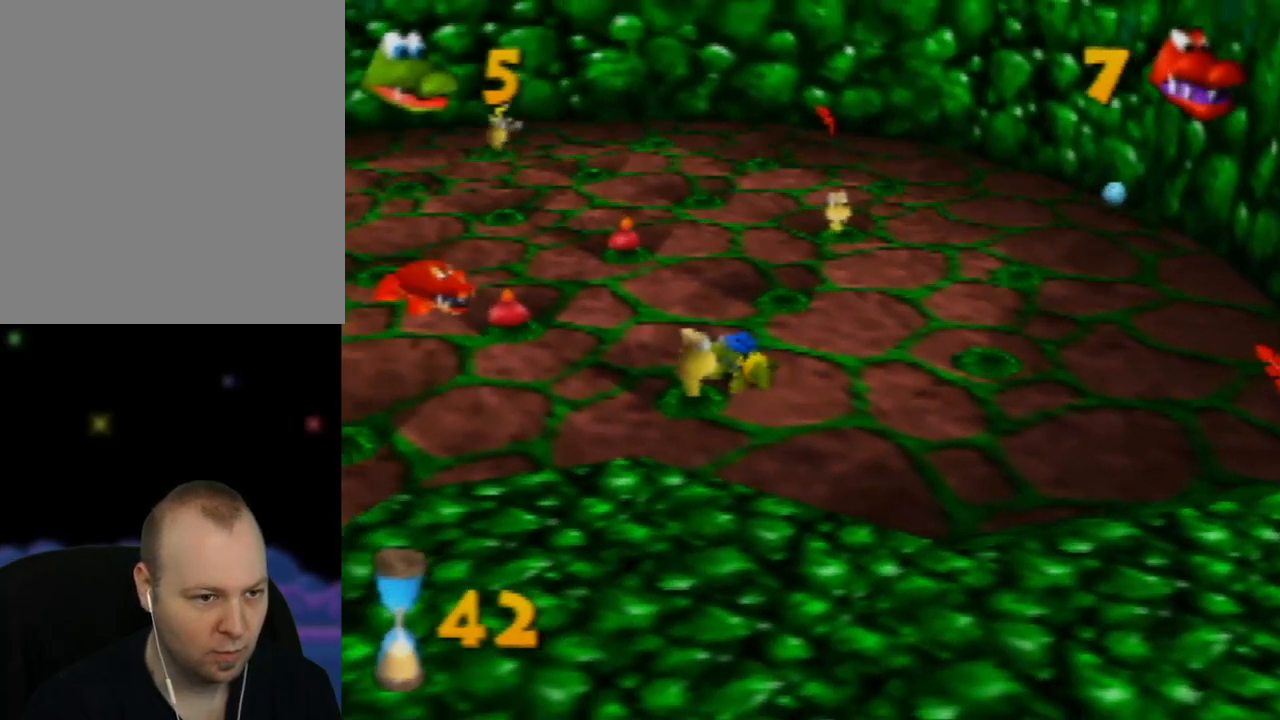
{"buttons": ["B"], "left_stick": "up", "events": [[33, "B", "down"], [150, "B", "up"], [267, "B", "down"], [317, "left_stick", "up"], [383, "B", "up"], [450, "B", "down"]]}
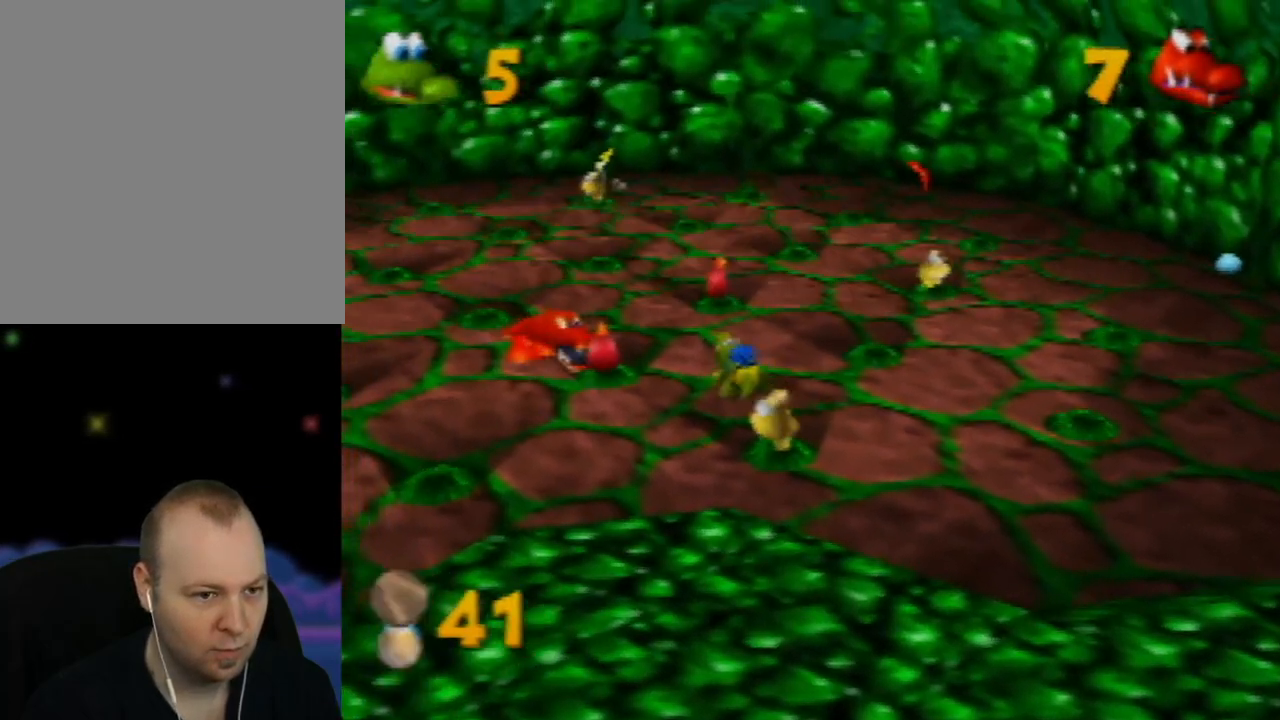
{"buttons": ["B"], "left_stick": "up-right", "events": [[50, "B", "up"], [133, "B", "down"], [217, "B", "up"], [300, "B", "down"], [317, "left_stick", "up-right"], [417, "B", "up"], [483, "B", "down"]]}
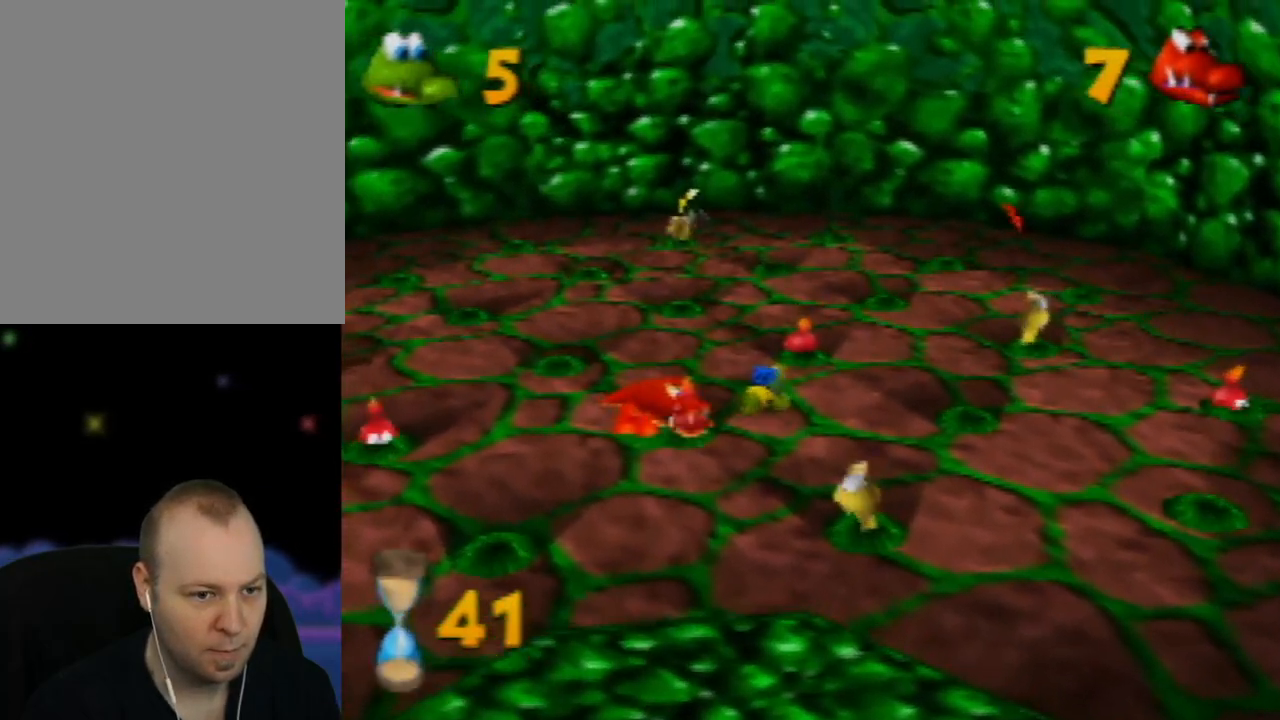
{"buttons": [], "left_stick": "up-left", "events": [[100, "B", "up"], [183, "B", "down"], [267, "B", "up"], [383, "left_stick", "up-left"]]}
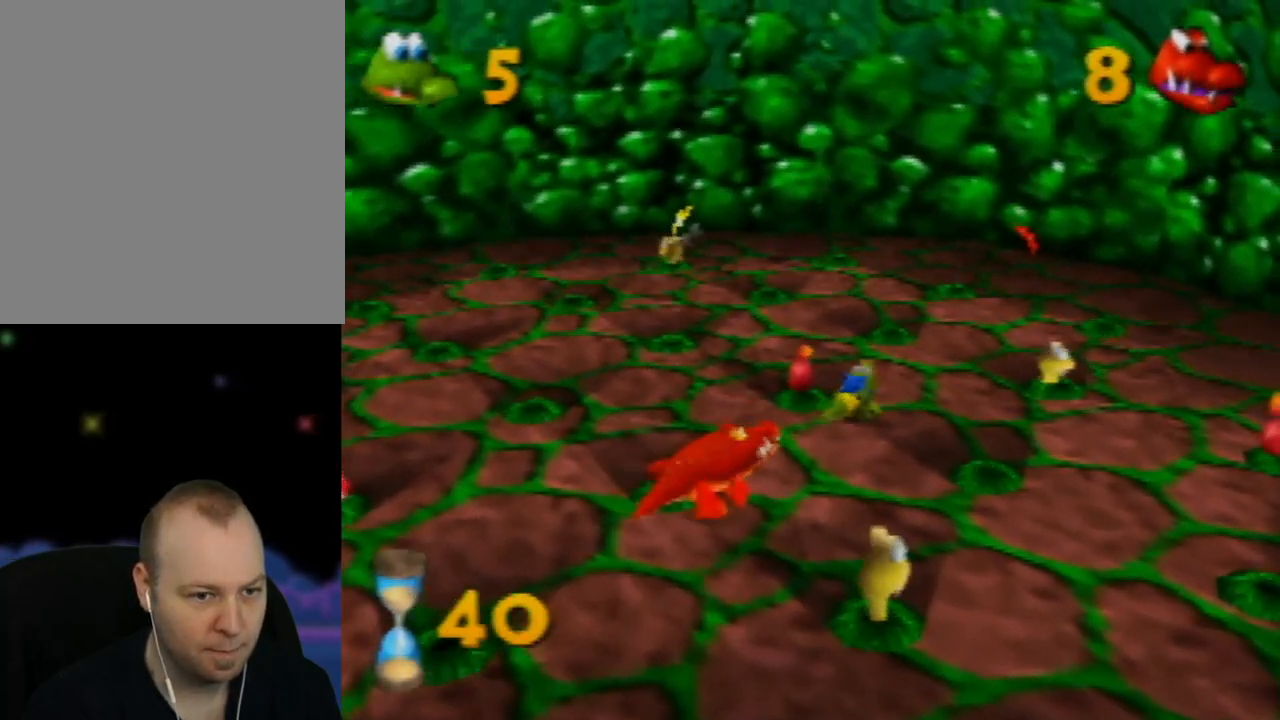
{"buttons": ["B"], "left_stick": "down-left", "events": [[67, "left_stick", "left"], [250, "B", "down"], [383, "B", "up"], [383, "left_stick", "down-left"], [450, "B", "down"]]}
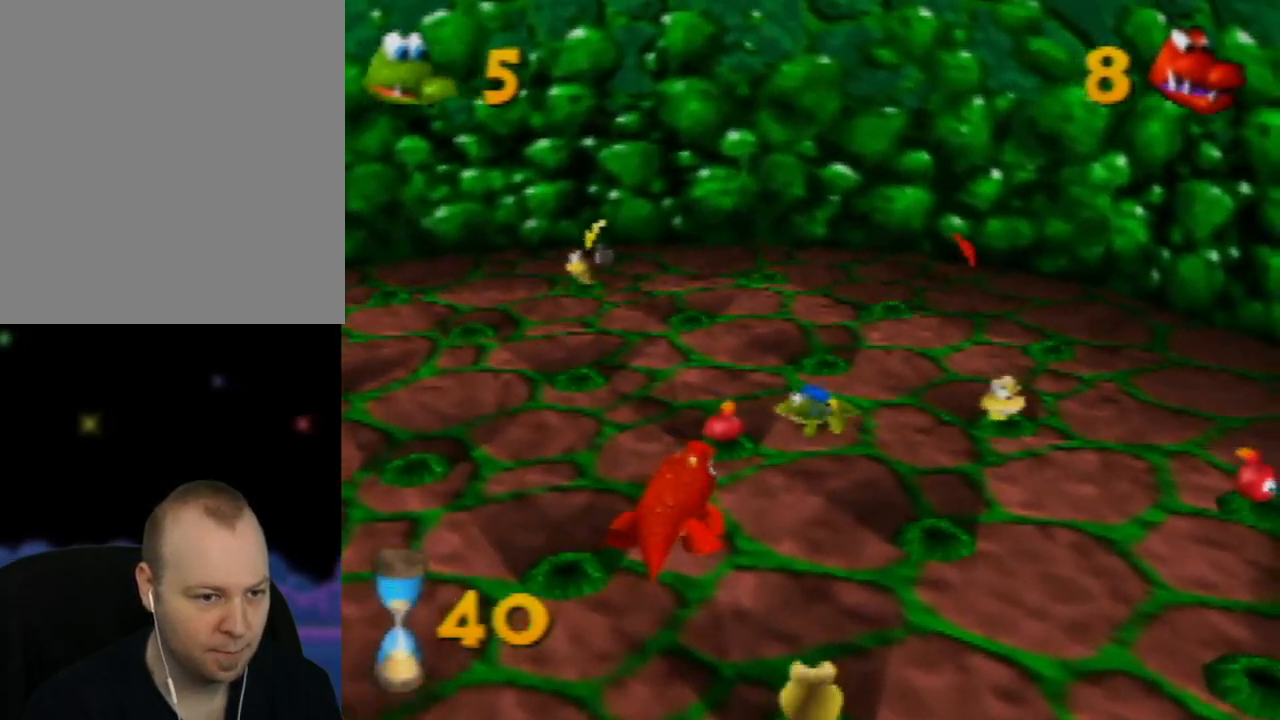
{"buttons": [], "left_stick": "down-left", "events": [[83, "B", "up"], [167, "B", "down"], [267, "B", "up"]]}
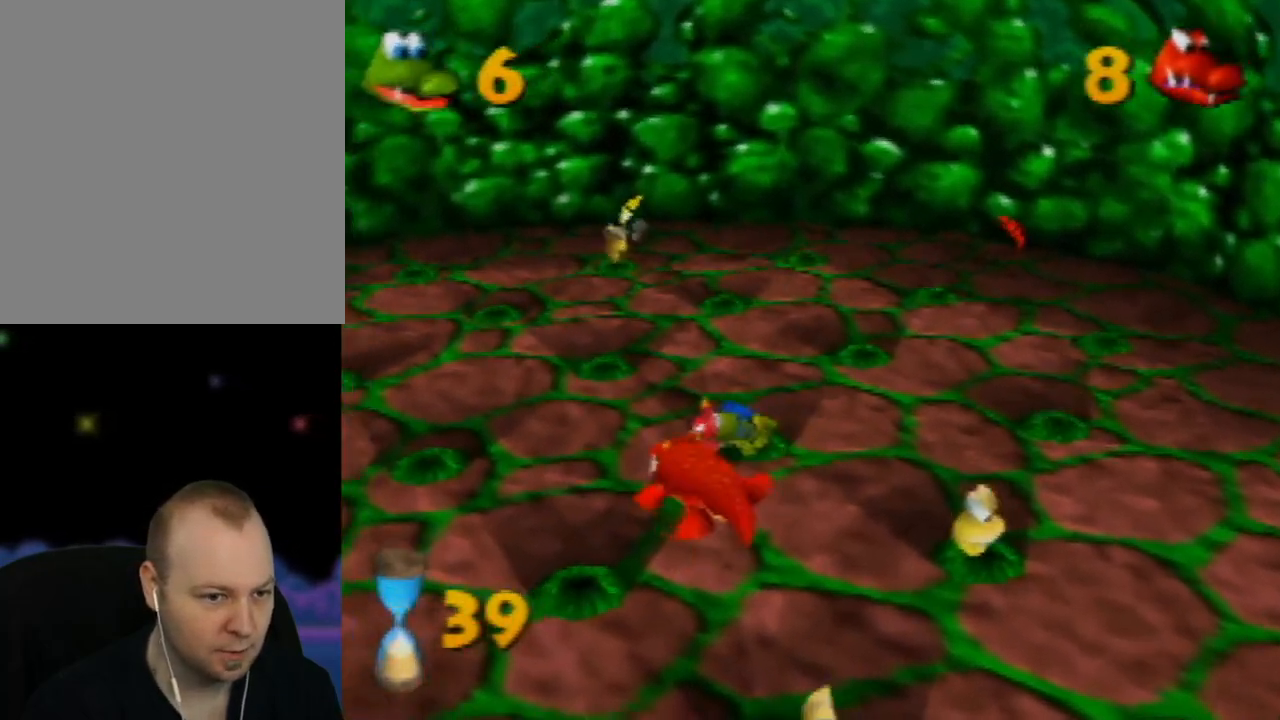
{"buttons": ["B"], "left_stick": "down-left", "events": [[383, "B", "down"]]}